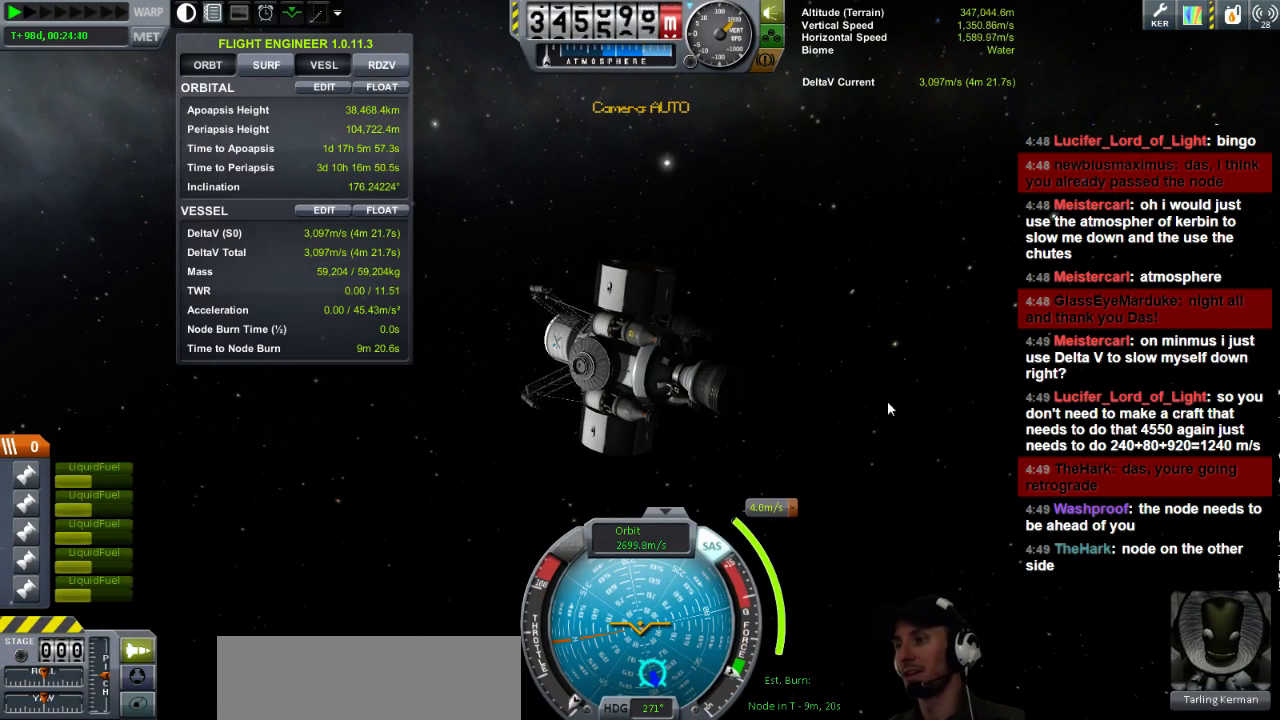
Gameplay with keyboard; each line is a JSON object with the keys held at the frame after it. "events" lists presses ("down") and releases ("up") of "a", "d", "e", "h", "i", "j", "k", "l", "n", "q", "s" and "w" between this image and that frame as [ms after this image, input, new state], when the widget could be followed in between. No other keys are recorded. Mouse input is not recorded.
{"keys": ["w"], "events": [[400, "w", "down"]]}
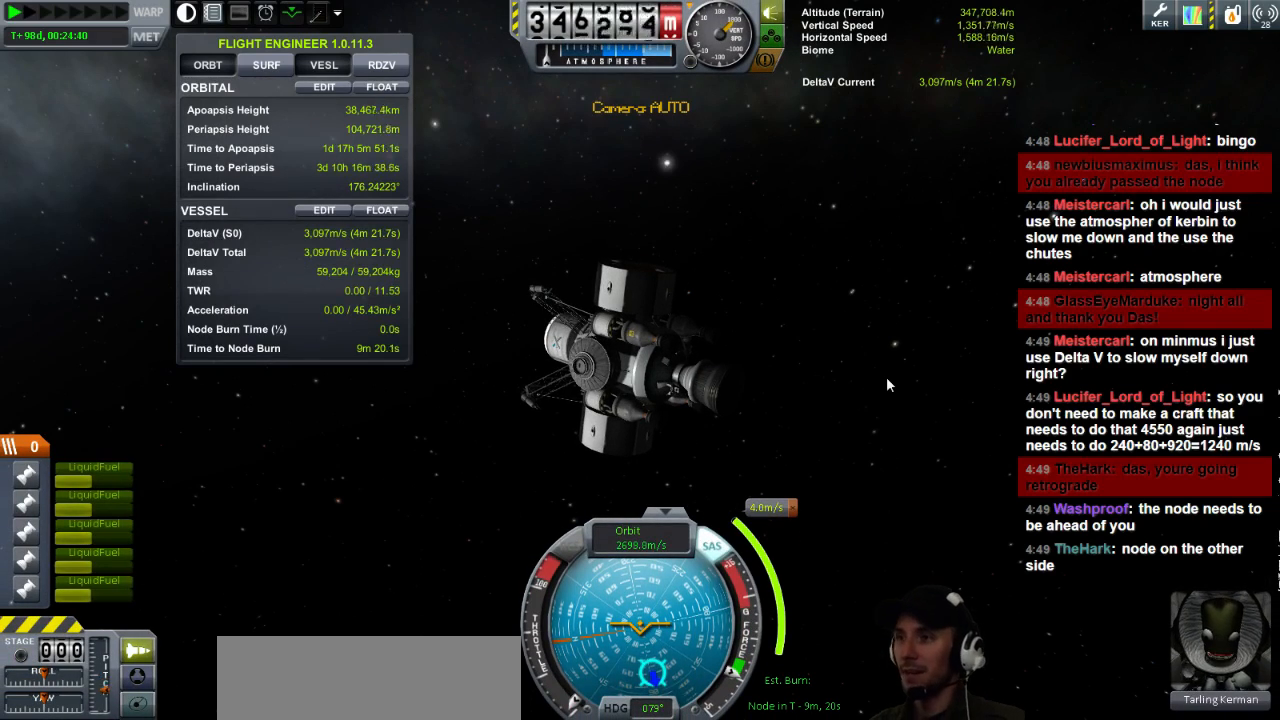
{"keys": ["w"], "events": []}
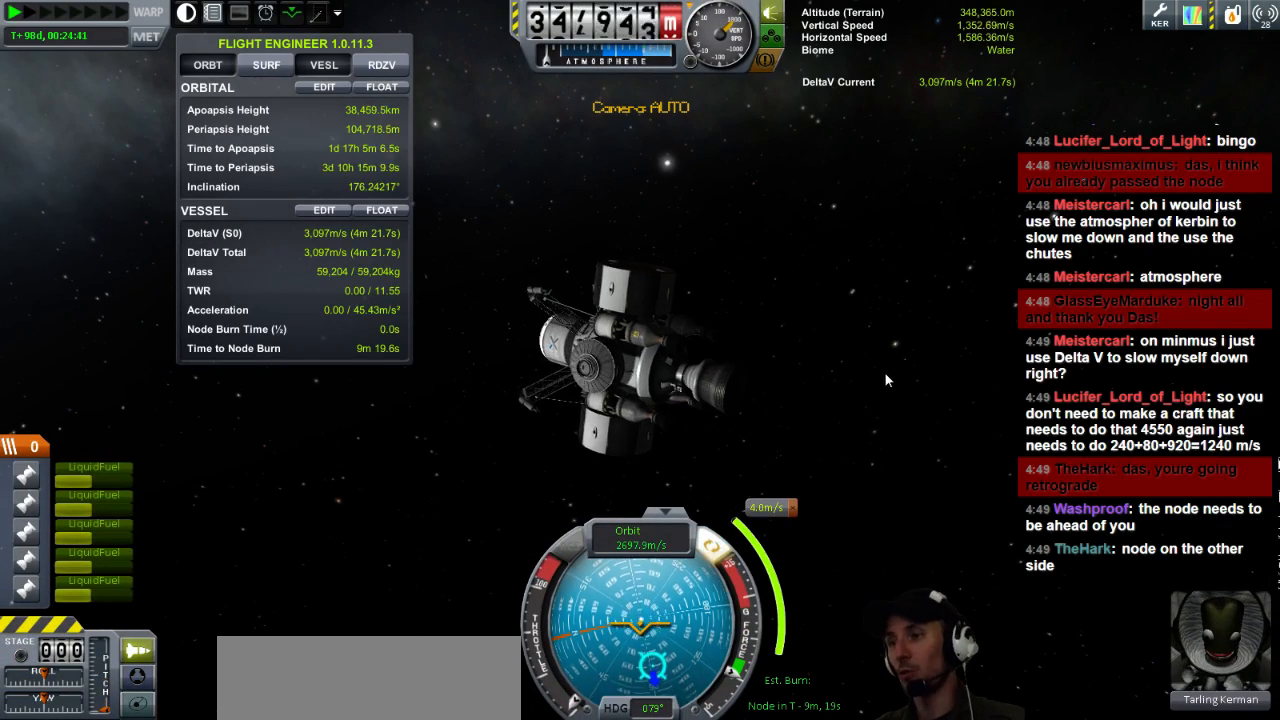
{"keys": ["w"], "events": [[200, "d", "down"], [440, "d", "up"]]}
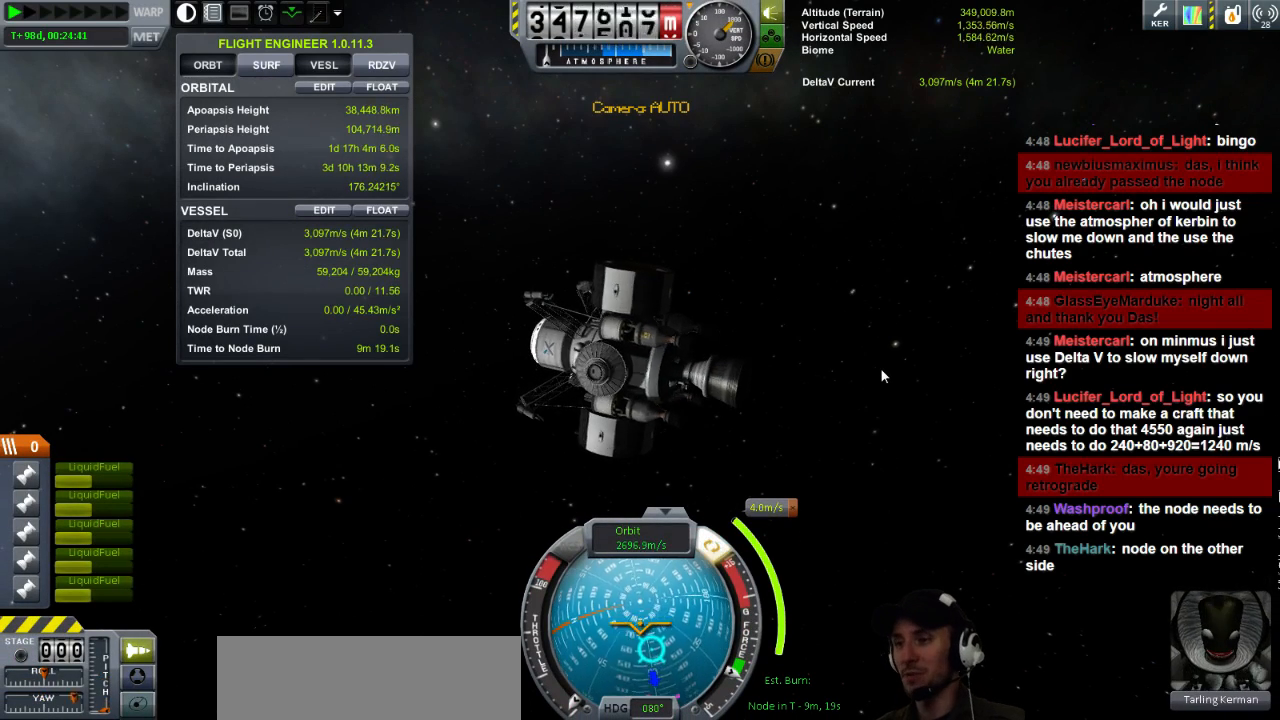
{"keys": ["d", "w"], "events": [[440, "d", "down"]]}
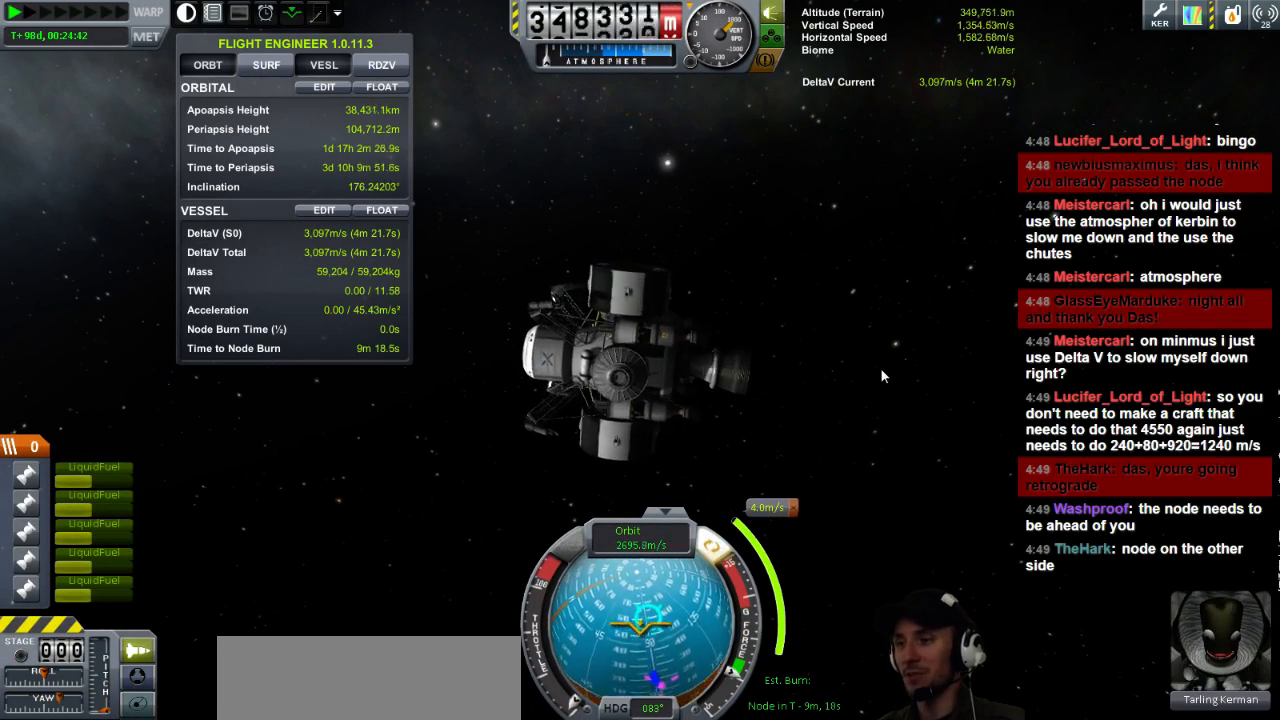
{"keys": [], "events": [[440, "w", "up"], [480, "d", "up"]]}
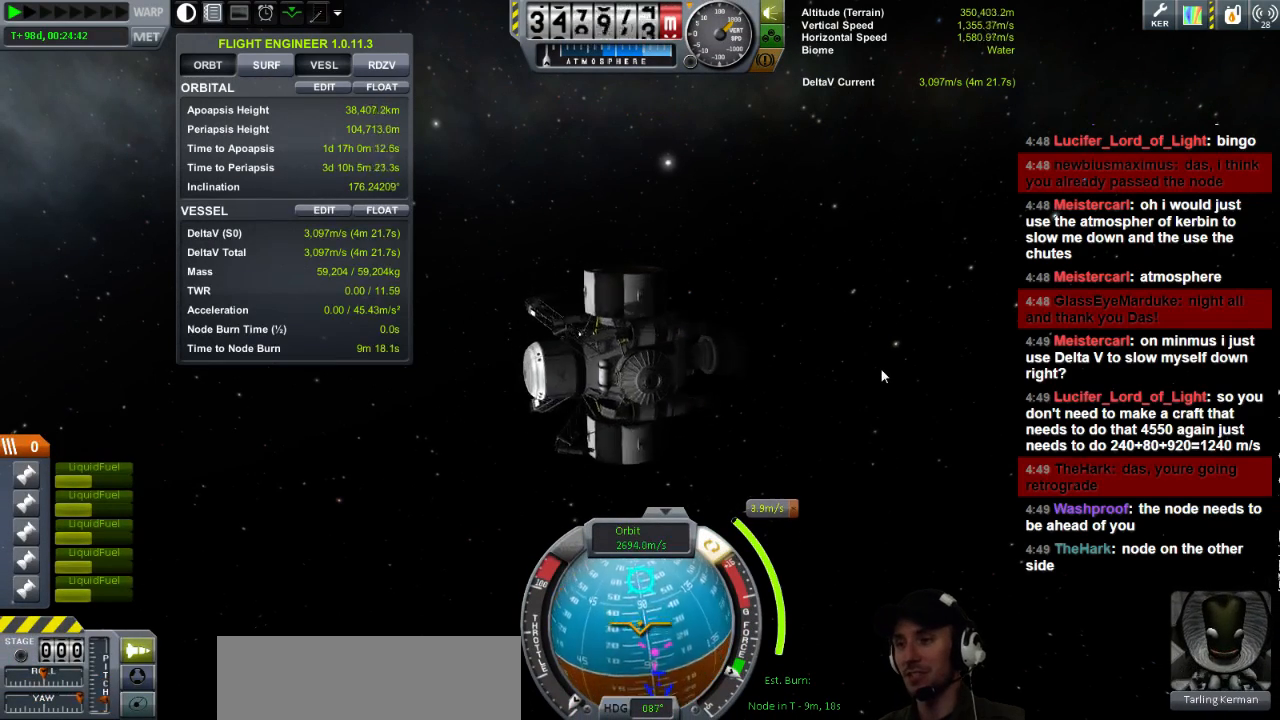
{"keys": [], "events": []}
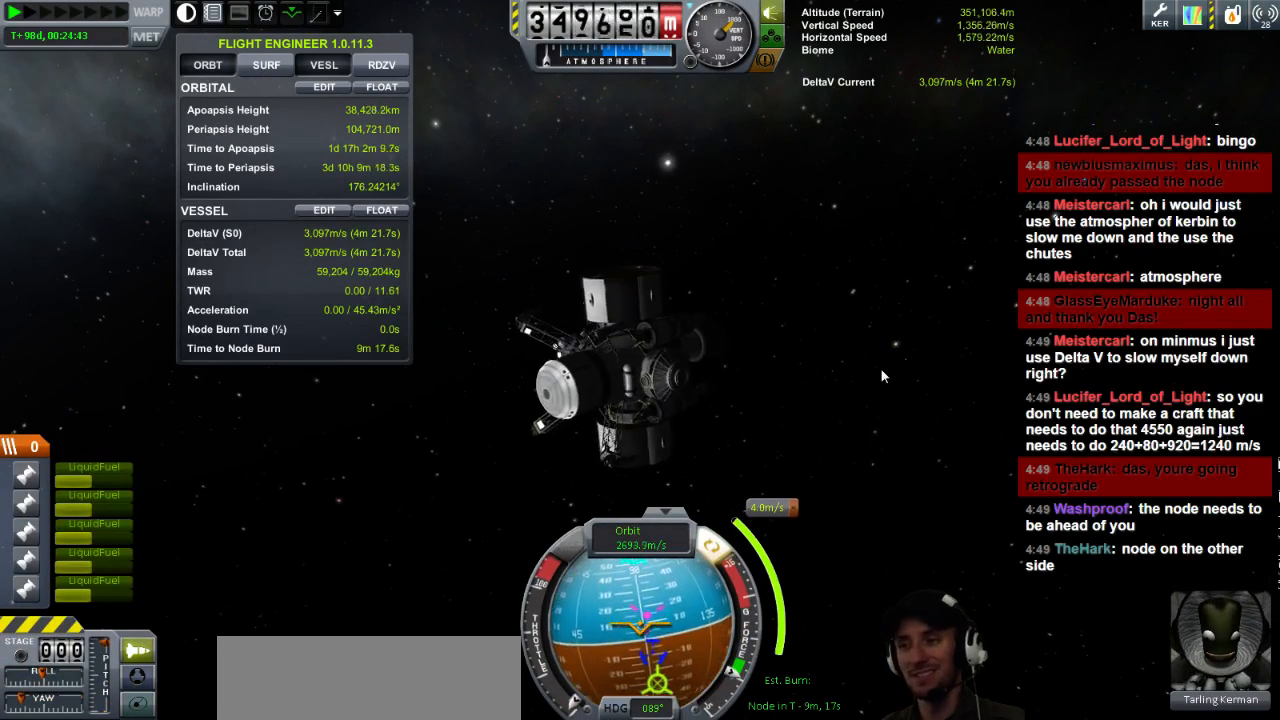
{"keys": ["s"], "events": [[360, "s", "down"]]}
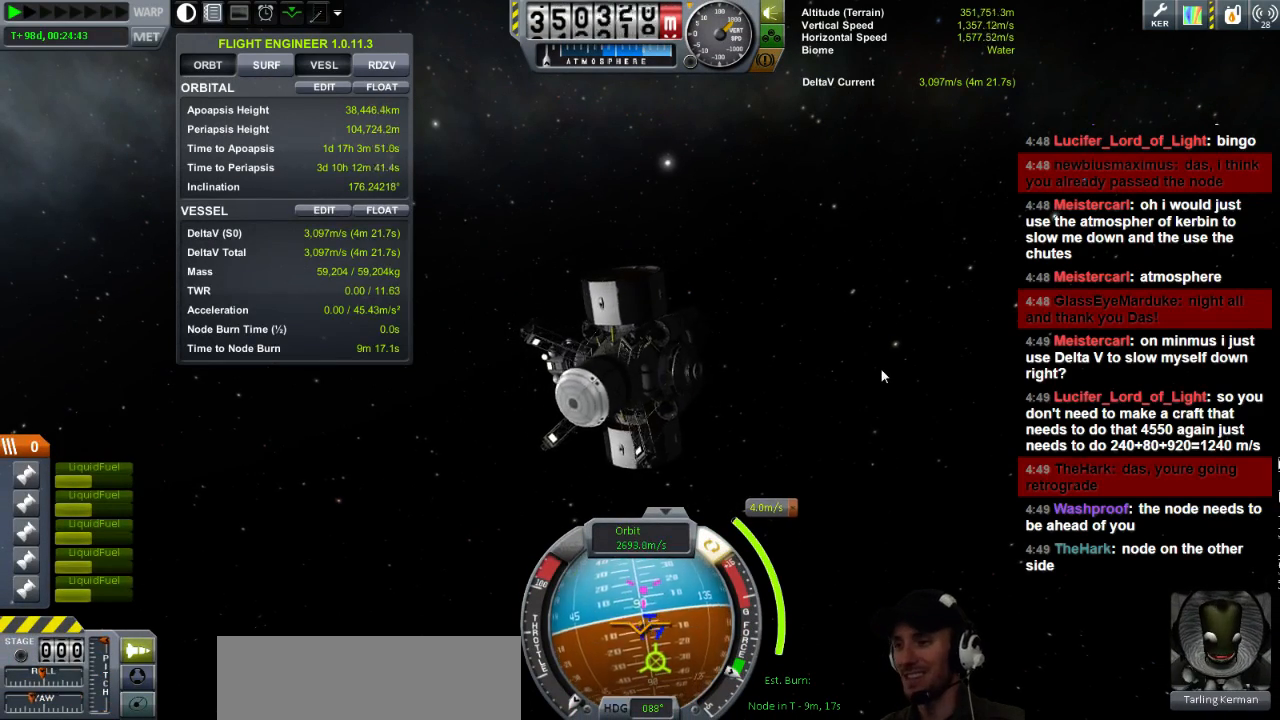
{"keys": ["s"], "events": [[120, "d", "down"], [280, "d", "up"]]}
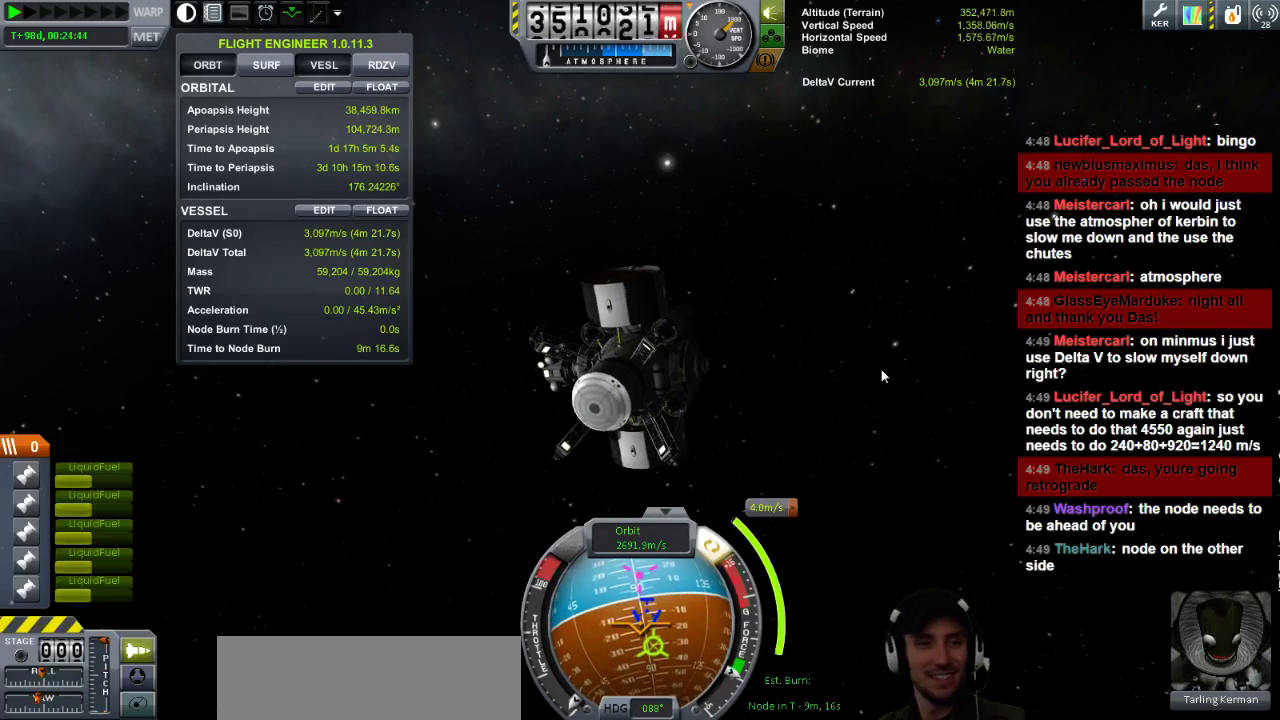
{"keys": ["s"], "events": []}
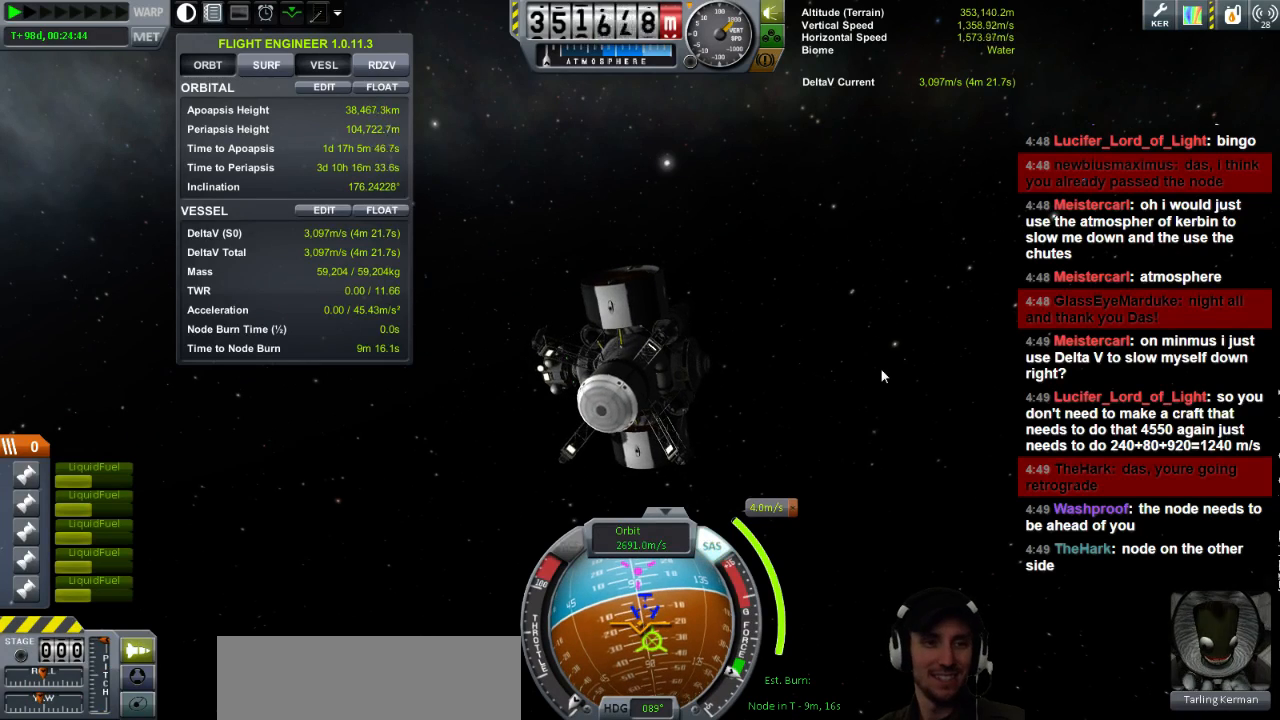
{"keys": [], "events": [[120, "s", "up"]]}
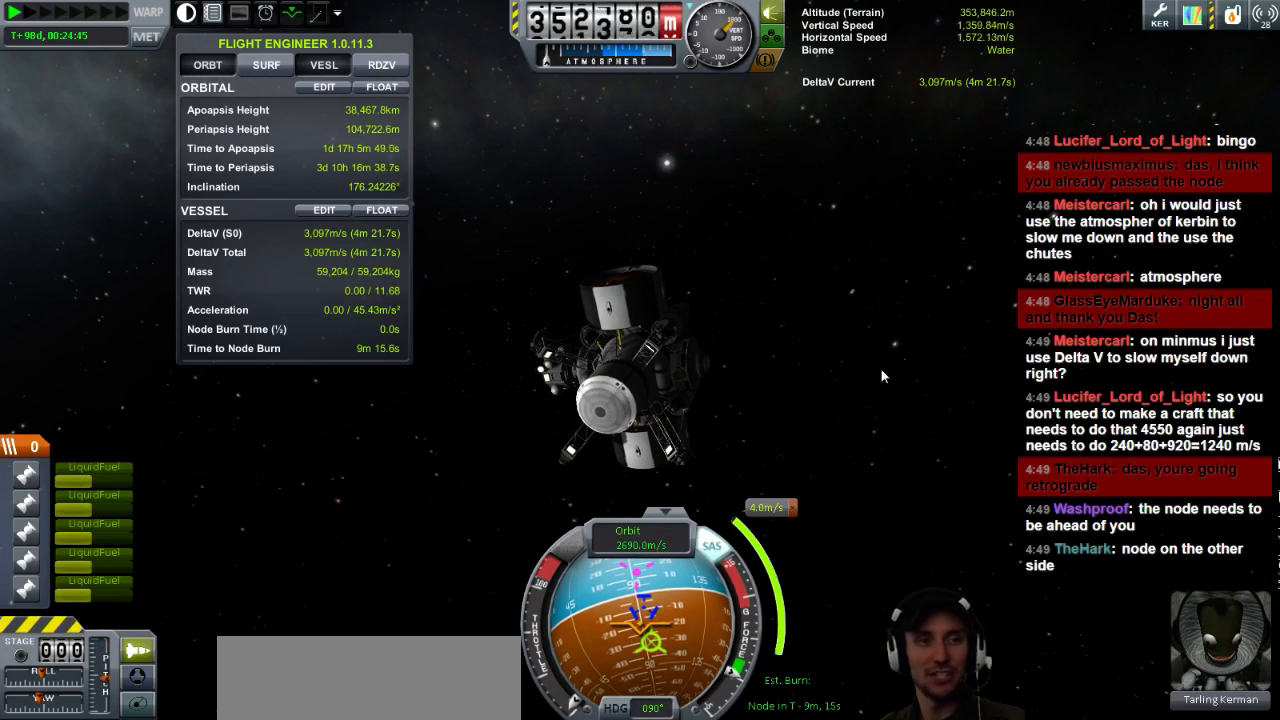
{"keys": [], "events": []}
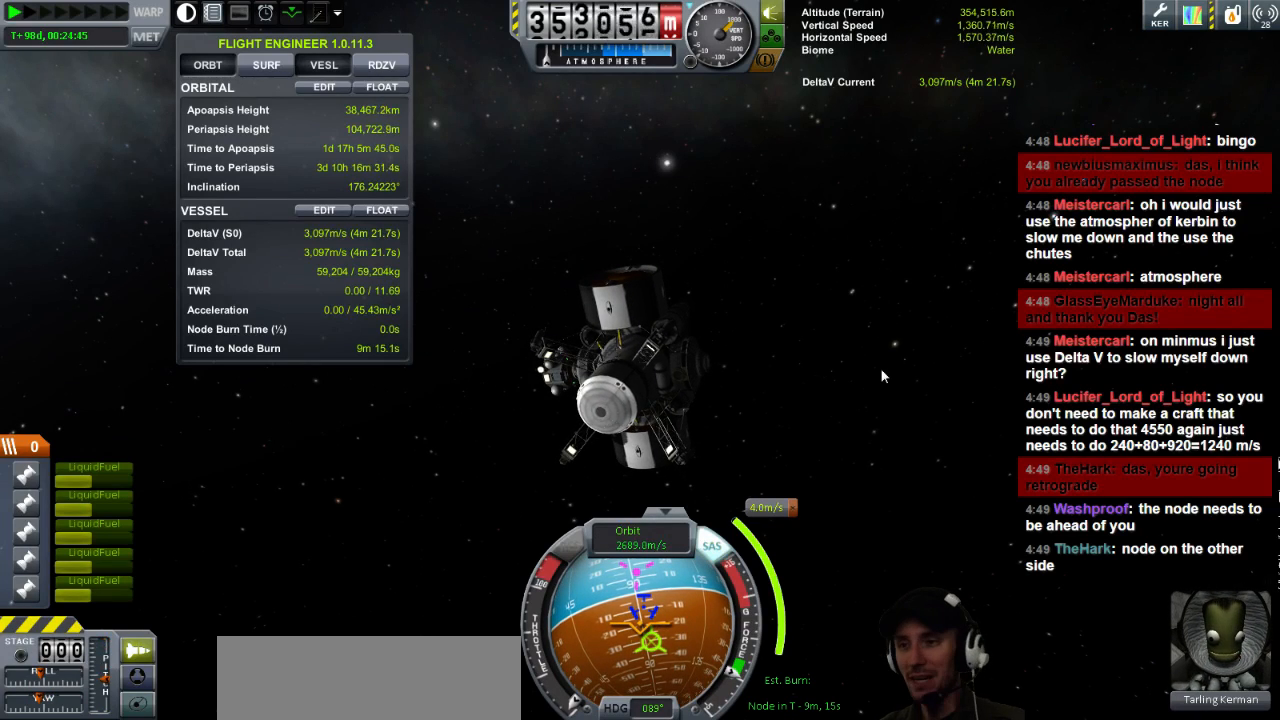
{"keys": ["d", "s"], "events": [[80, "s", "down"], [120, "d", "down"], [240, "d", "up"], [280, "s", "up"], [360, "s", "down"], [520, "d", "down"]]}
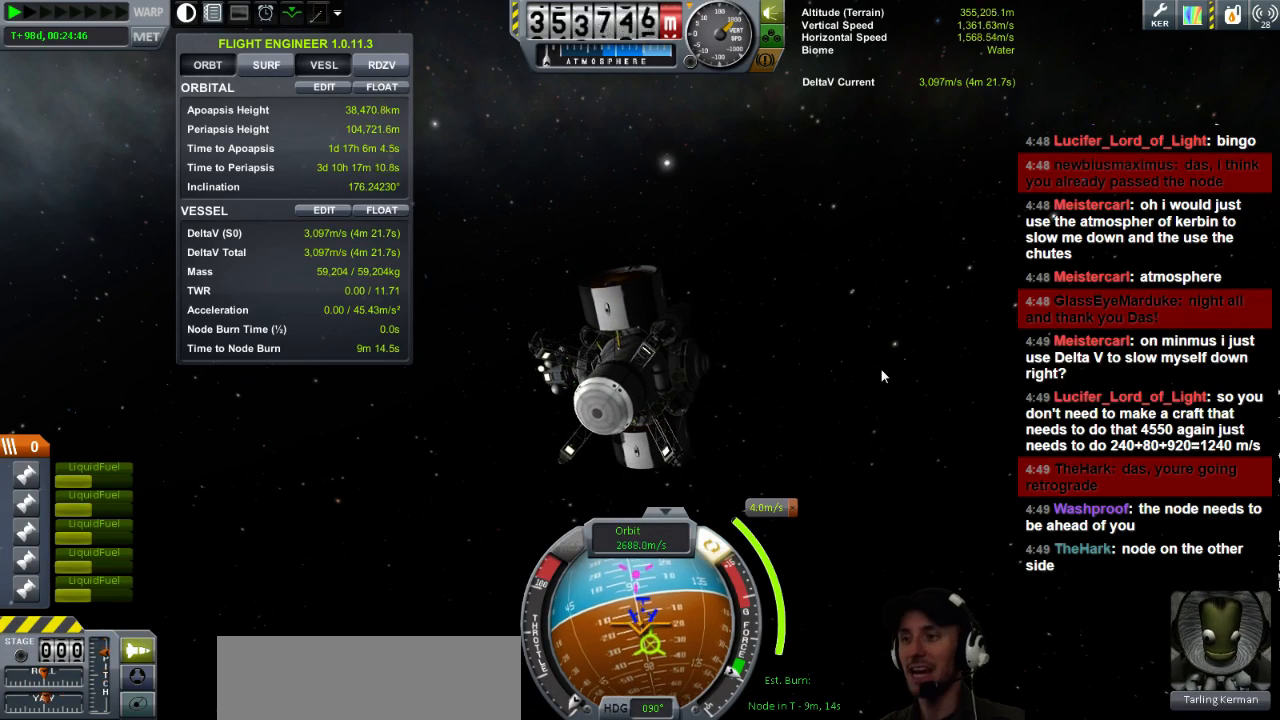
{"keys": [], "events": [[160, "d", "up"], [320, "s", "up"]]}
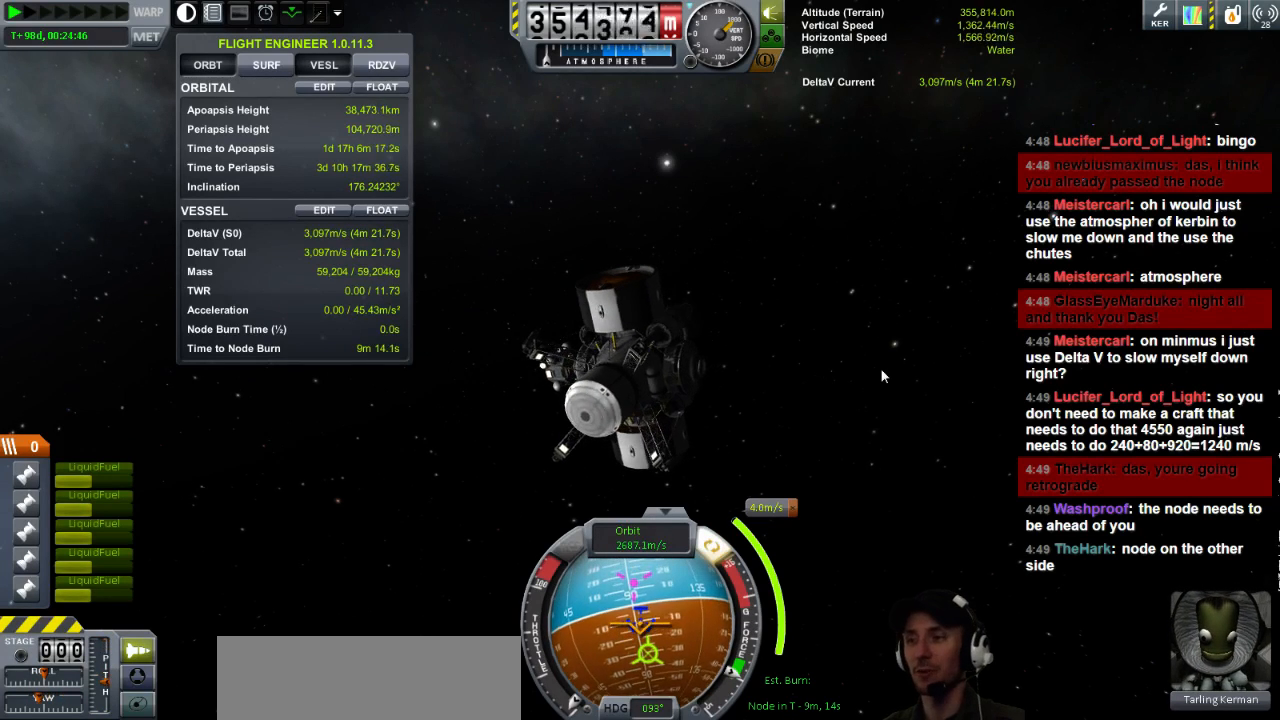
{"keys": [], "events": []}
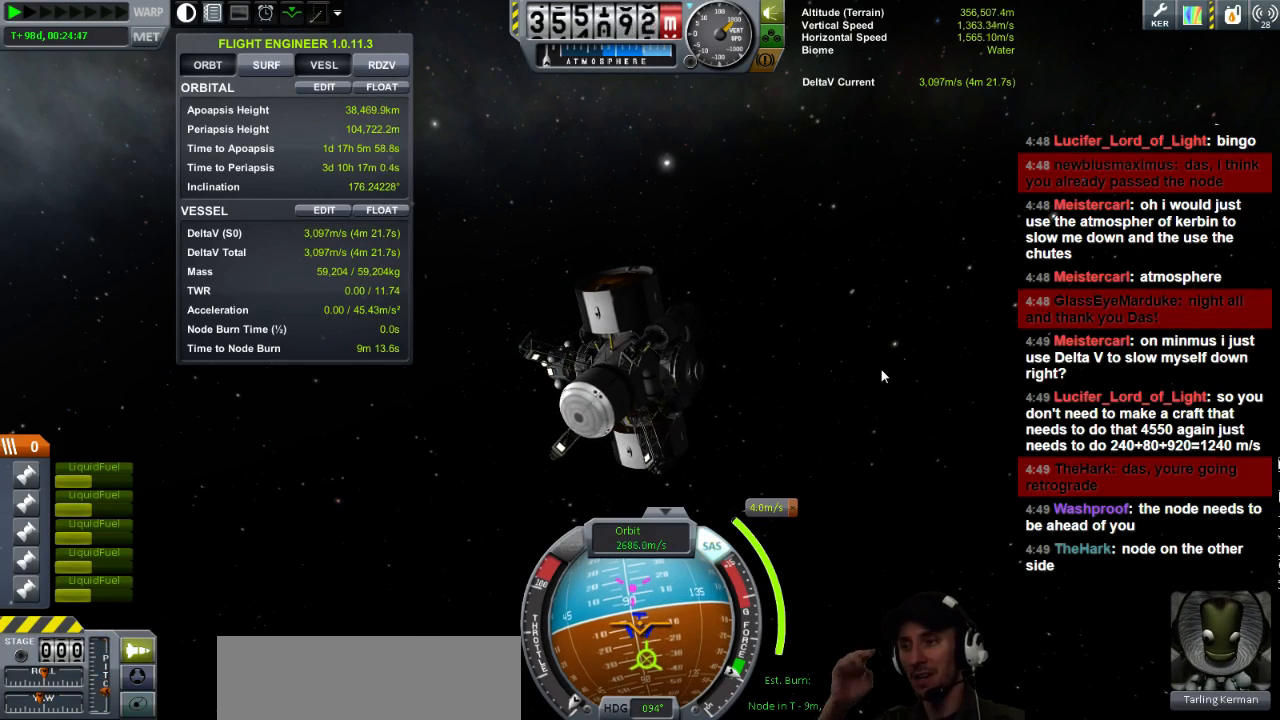
{"keys": [], "events": [[240, "w", "down"], [360, "w", "up"]]}
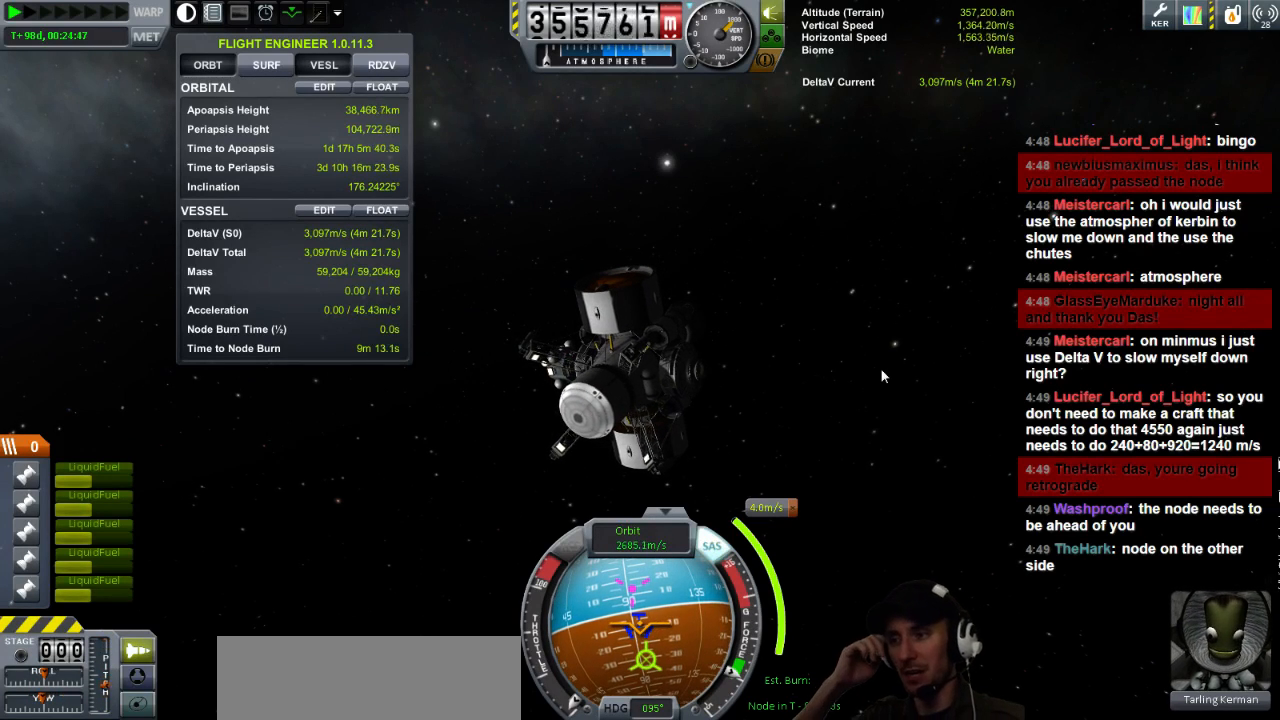
{"keys": [], "events": [[360, "w", "down"], [480, "w", "up"]]}
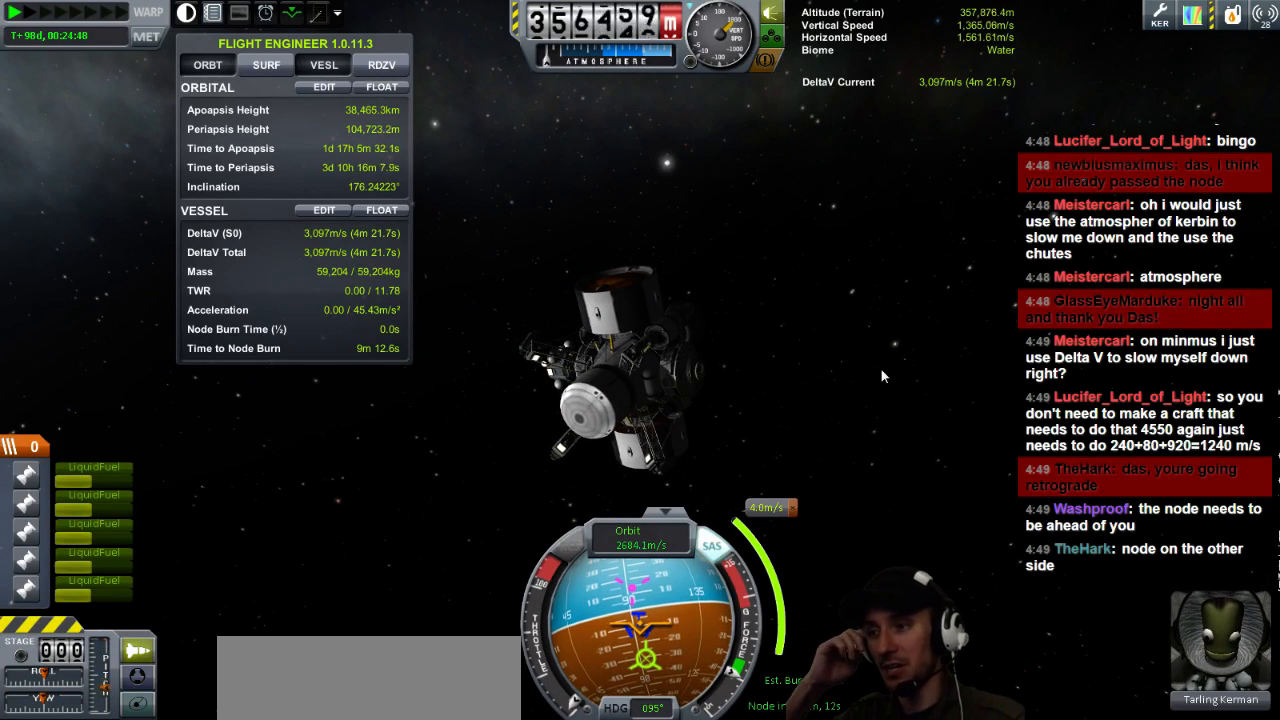
{"keys": [], "events": [[160, "a", "down"], [240, "a", "up"]]}